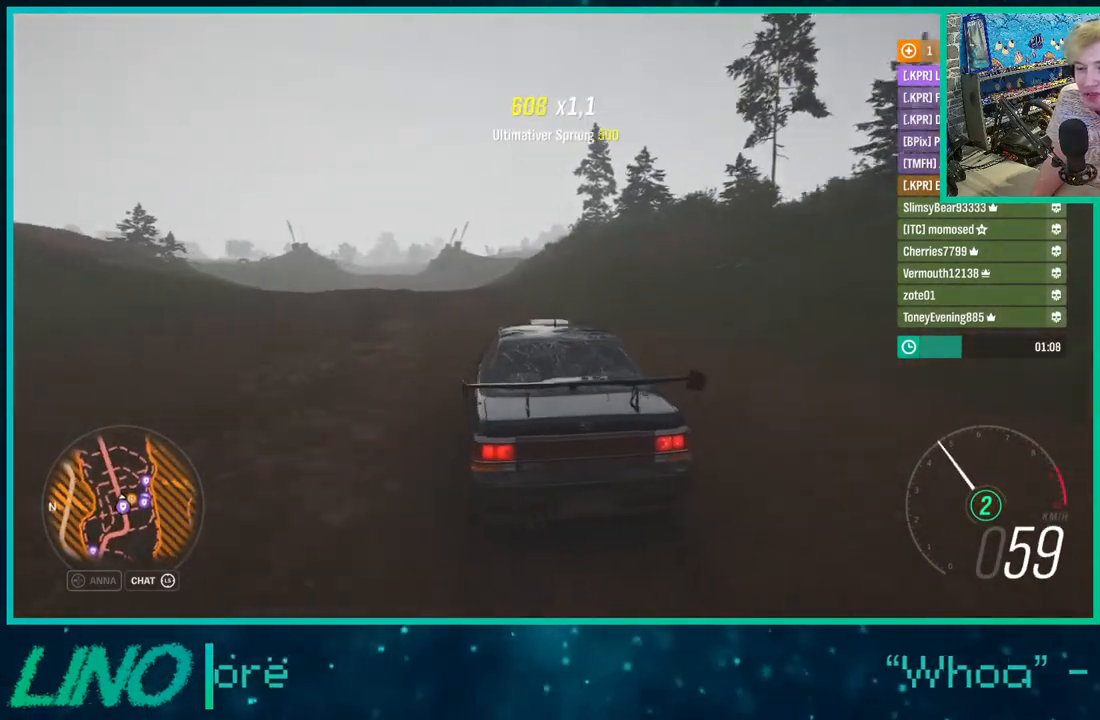
Gameplay with a controller (Xbox layout); each line is a JSON object with the inputs held at the frame after it (dt_ms = milliseconds from this image to that frame). "events" lists button and stick changes between this image and that frame as [ms after this image, input, new state], when the widget could be followed in between. Not read: L1 R1.
{"dt_ms": 500, "buttons": ["R2"], "left_stick": "center", "right_stick": "center", "events": []}
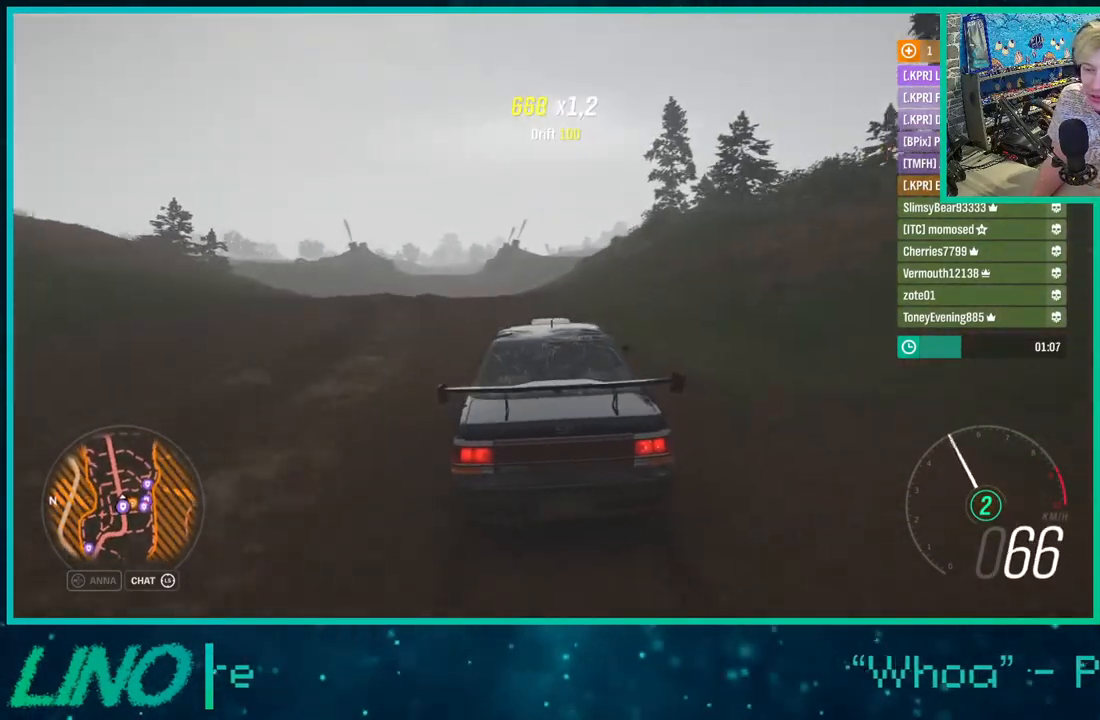
{"dt_ms": 500, "buttons": ["R2"], "left_stick": "center", "right_stick": "center", "events": []}
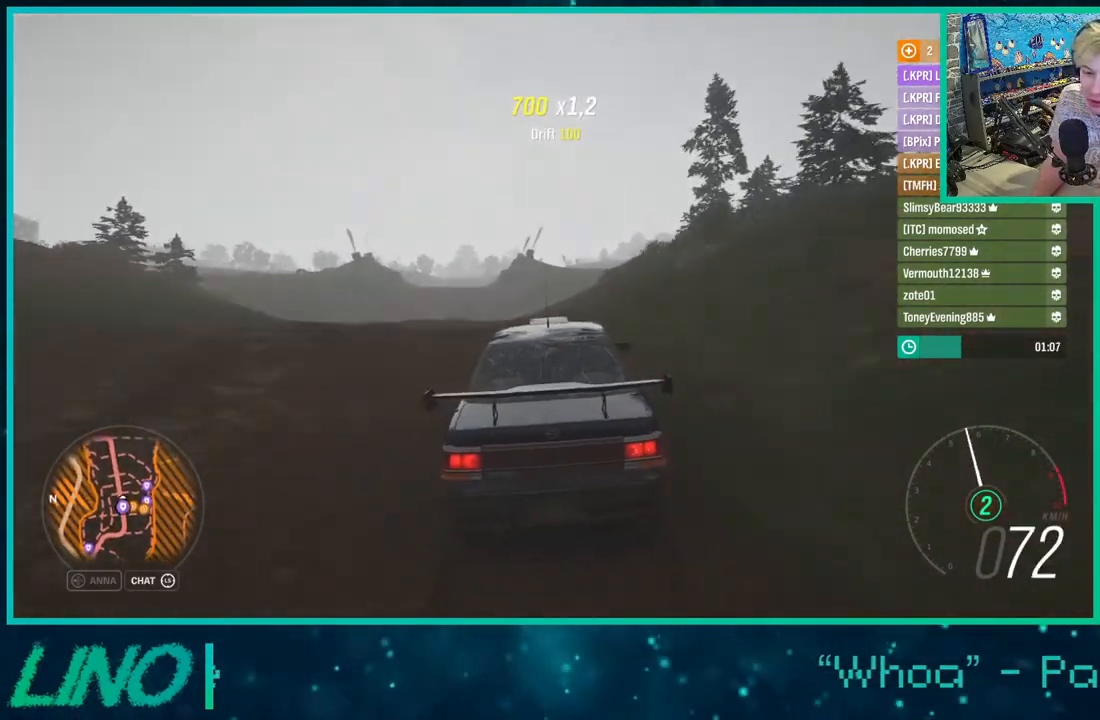
{"dt_ms": 500, "buttons": ["R2"], "left_stick": "center", "right_stick": "center", "events": []}
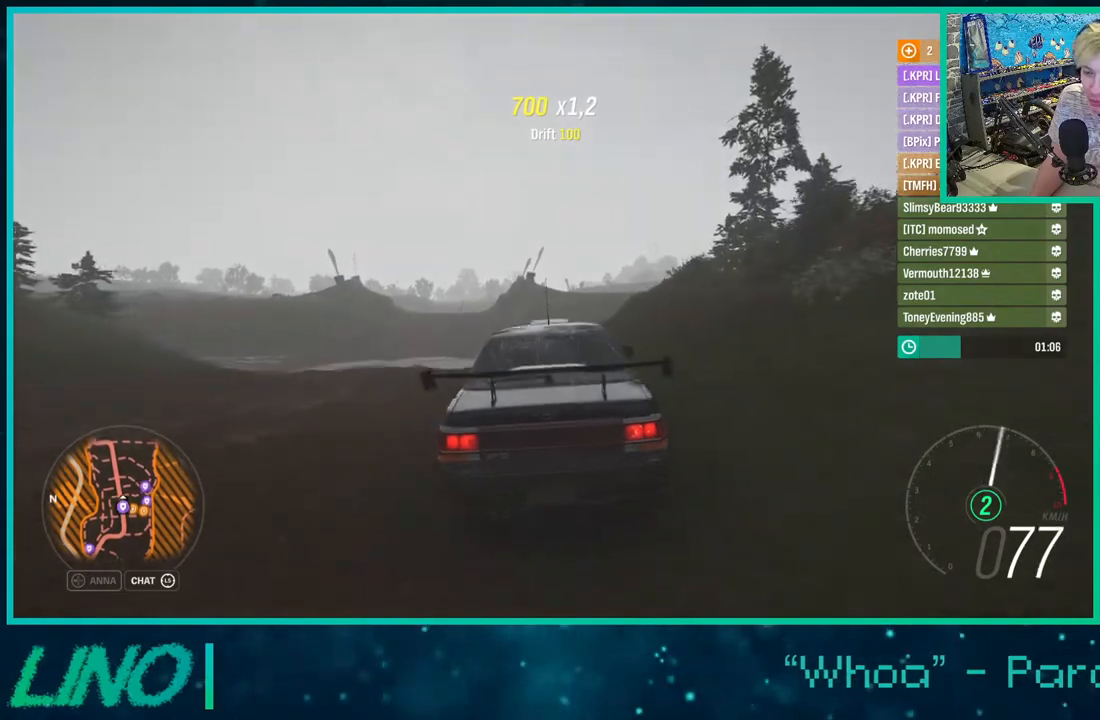
{"dt_ms": 500, "buttons": ["R2"], "left_stick": "center", "right_stick": "center", "events": []}
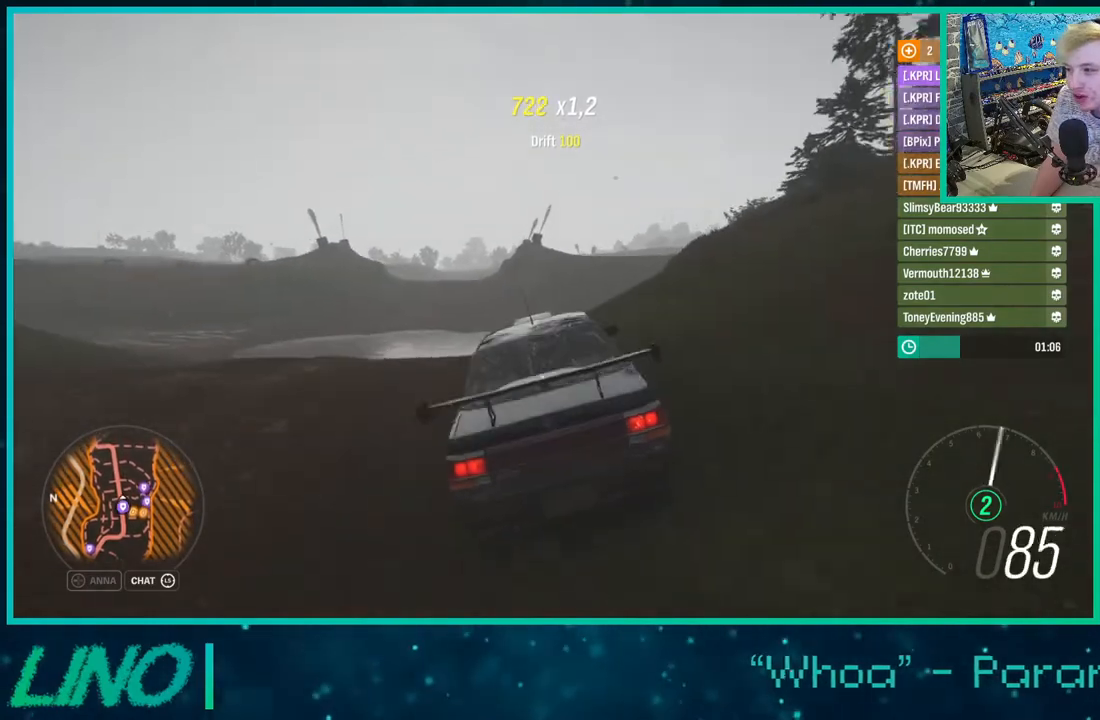
{"dt_ms": 500, "buttons": [], "left_stick": "right", "right_stick": "up-right", "events": [[100, "left_stick", "right"], [217, "R2", "up"], [367, "right_stick", "up-right"]]}
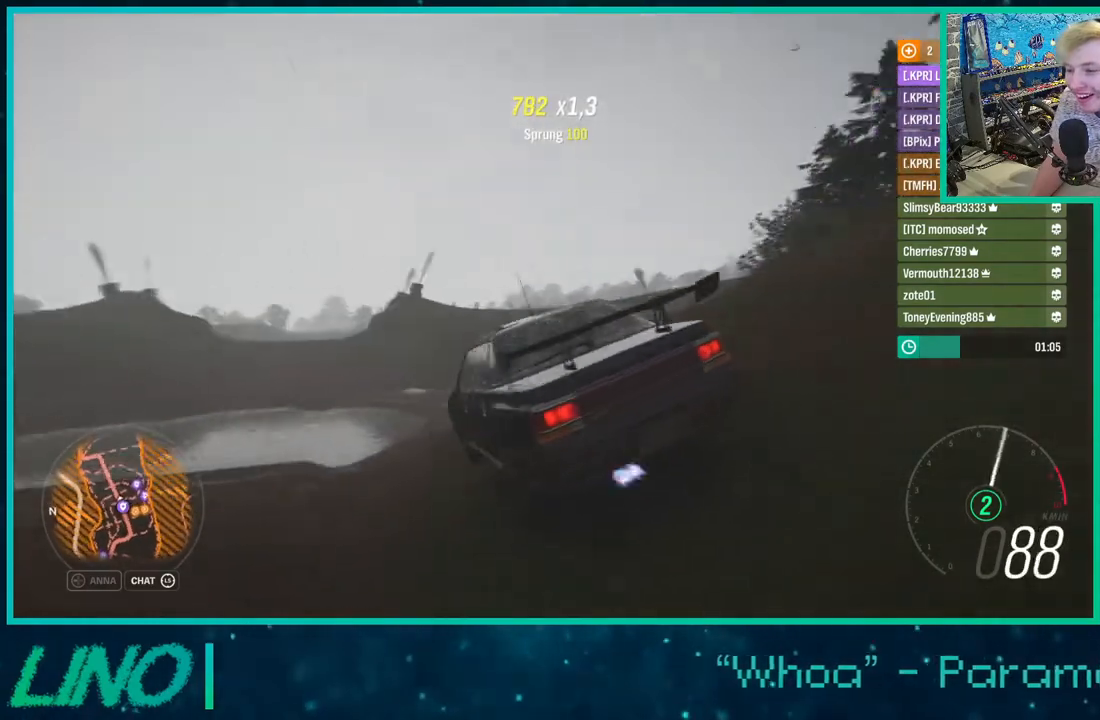
{"dt_ms": 500, "buttons": ["R2"], "left_stick": "right", "right_stick": "up-right", "events": [[500, "R2", "down"]]}
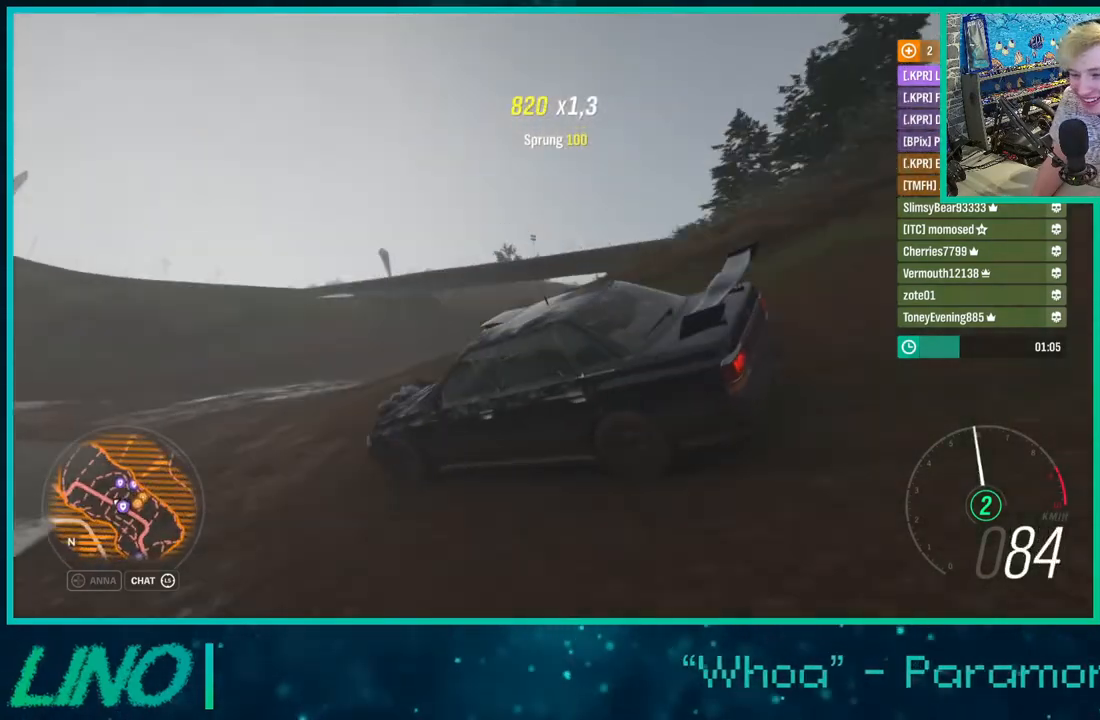
{"dt_ms": 500, "buttons": ["R2"], "left_stick": "right", "right_stick": "up-right", "events": []}
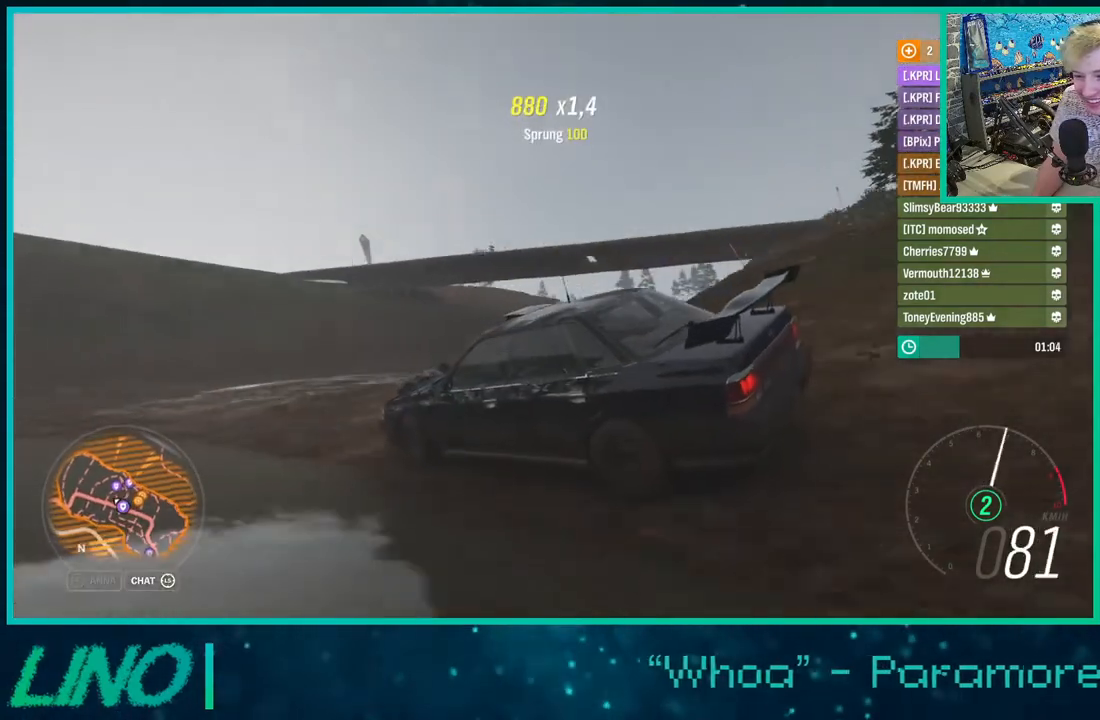
{"dt_ms": 500, "buttons": [], "left_stick": "right", "right_stick": "center", "events": [[100, "right_stick", "center"], [167, "A", "down"], [167, "X", "down"], [300, "R2", "up"], [417, "X", "up"], [433, "A", "up"]]}
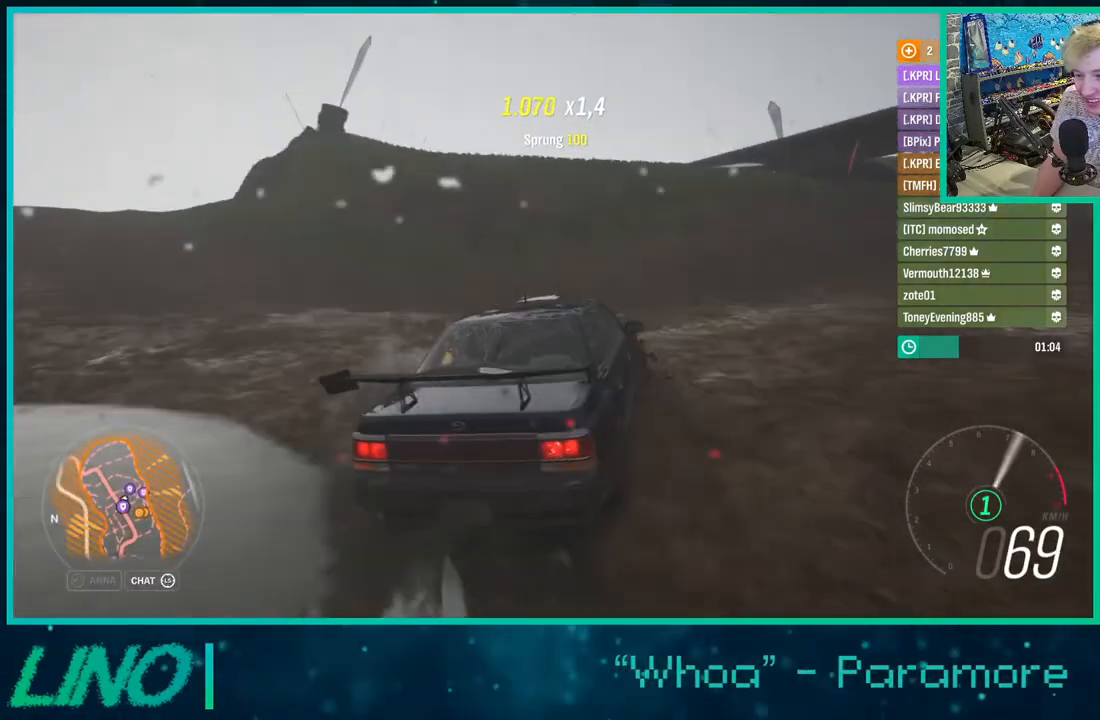
{"dt_ms": 500, "buttons": ["R2"], "left_stick": "right", "right_stick": "up-right", "events": [[100, "right_stick", "up-right"], [183, "R2", "down"]]}
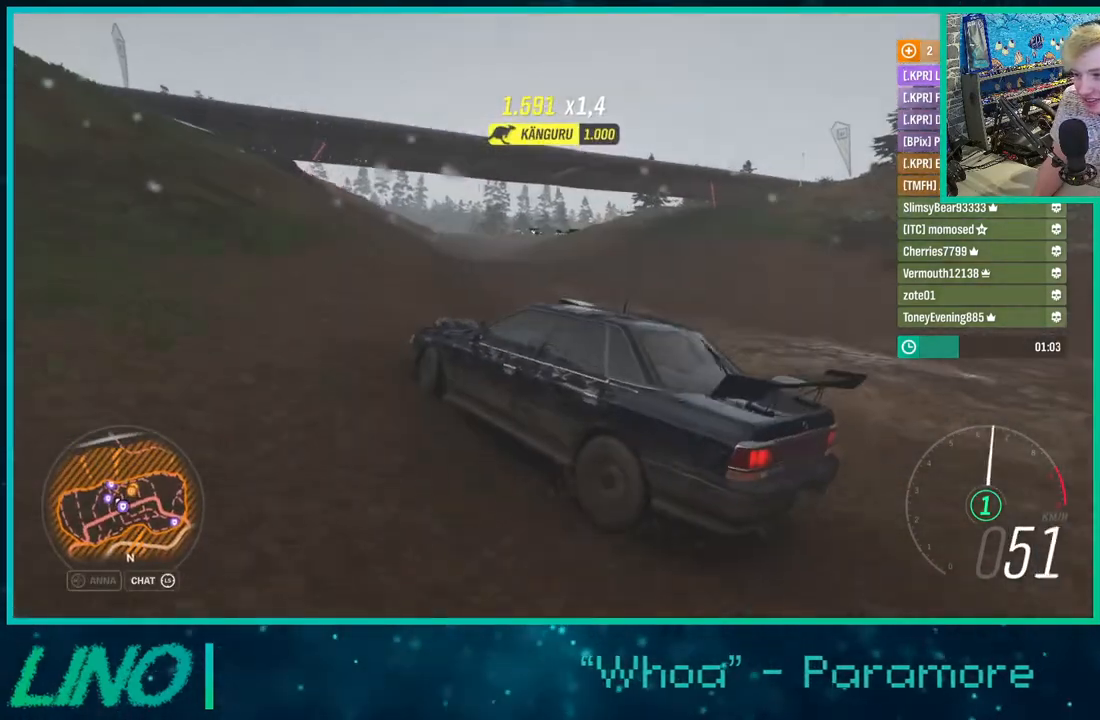
{"dt_ms": 500, "buttons": ["R2"], "left_stick": "center", "right_stick": "up-right", "events": [[183, "left_stick", "center"]]}
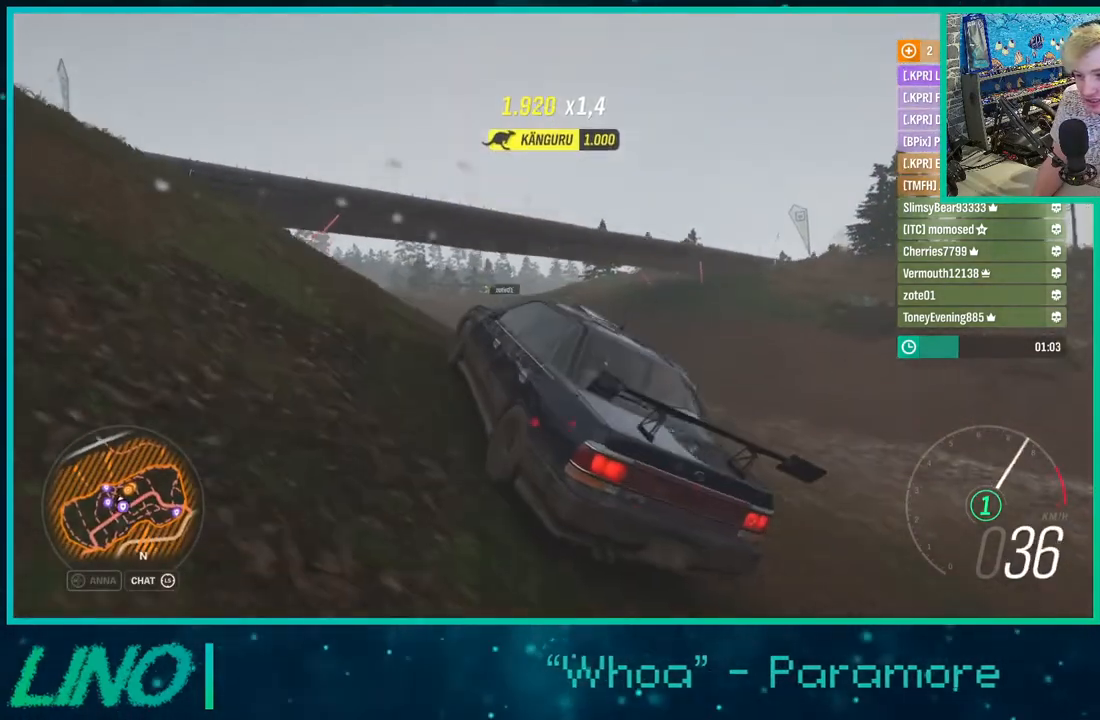
{"dt_ms": 500, "buttons": ["R2"], "left_stick": "down-left", "right_stick": "up-right", "events": [[83, "left_stick", "down-left"]]}
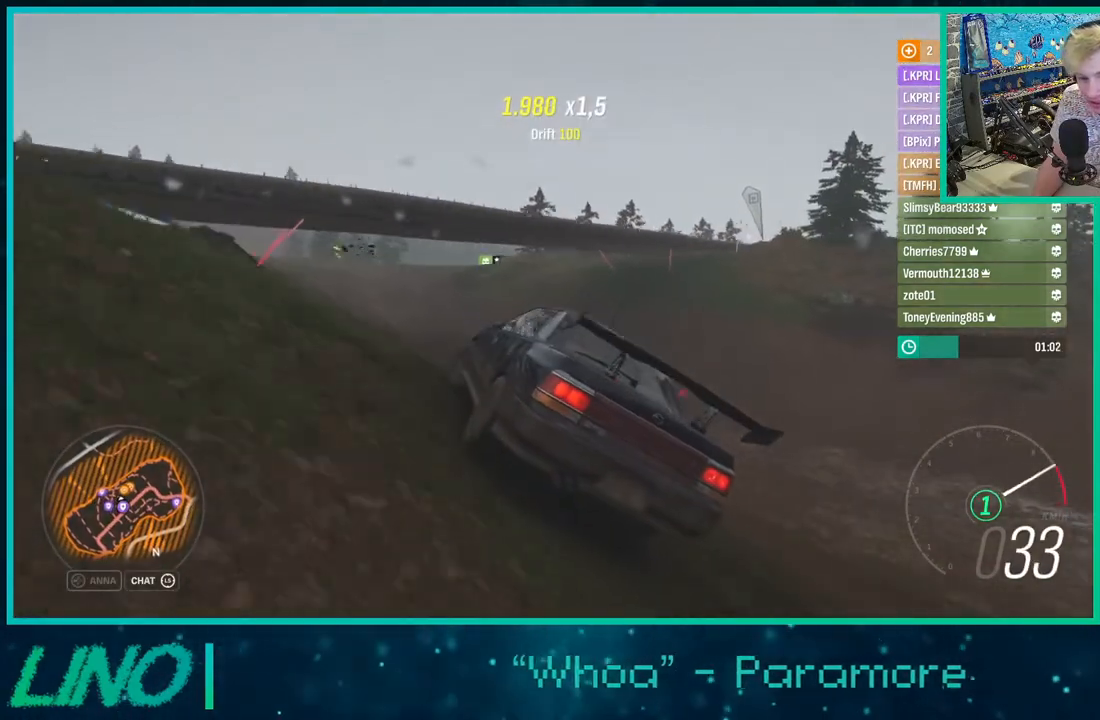
{"dt_ms": 500, "buttons": ["R2"], "left_stick": "center", "right_stick": "center", "events": [[300, "left_stick", "center"], [483, "right_stick", "center"]]}
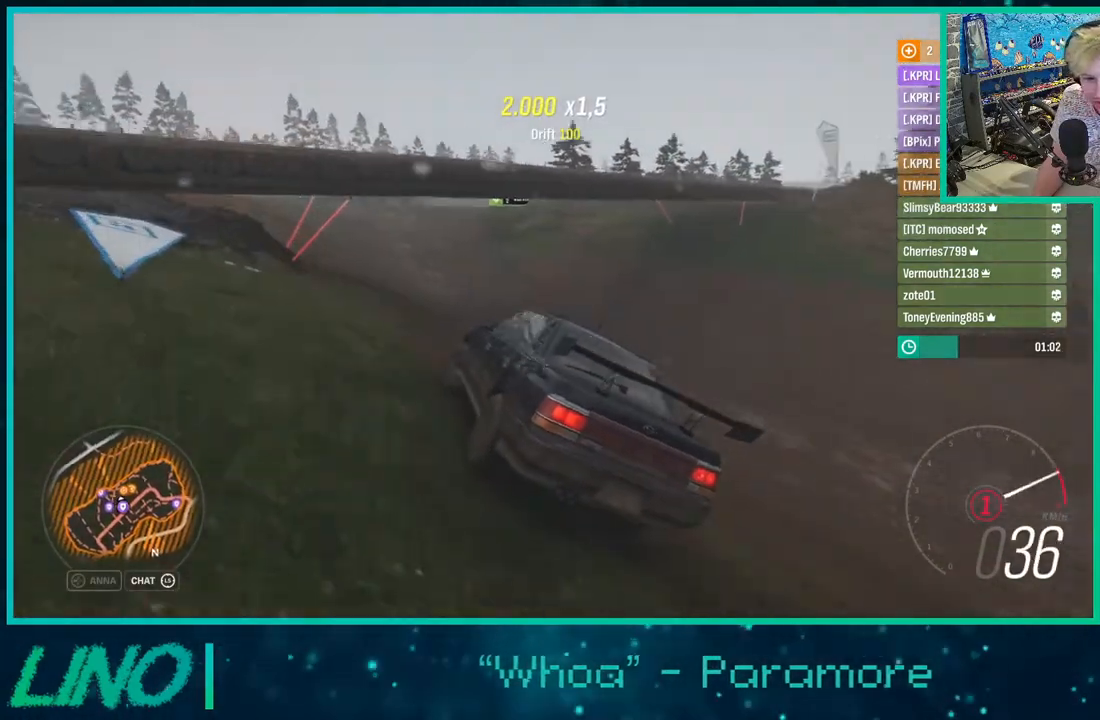
{"dt_ms": 500, "buttons": ["R2"], "left_stick": "center", "right_stick": "center", "events": [[283, "X", "down"], [383, "X", "up"]]}
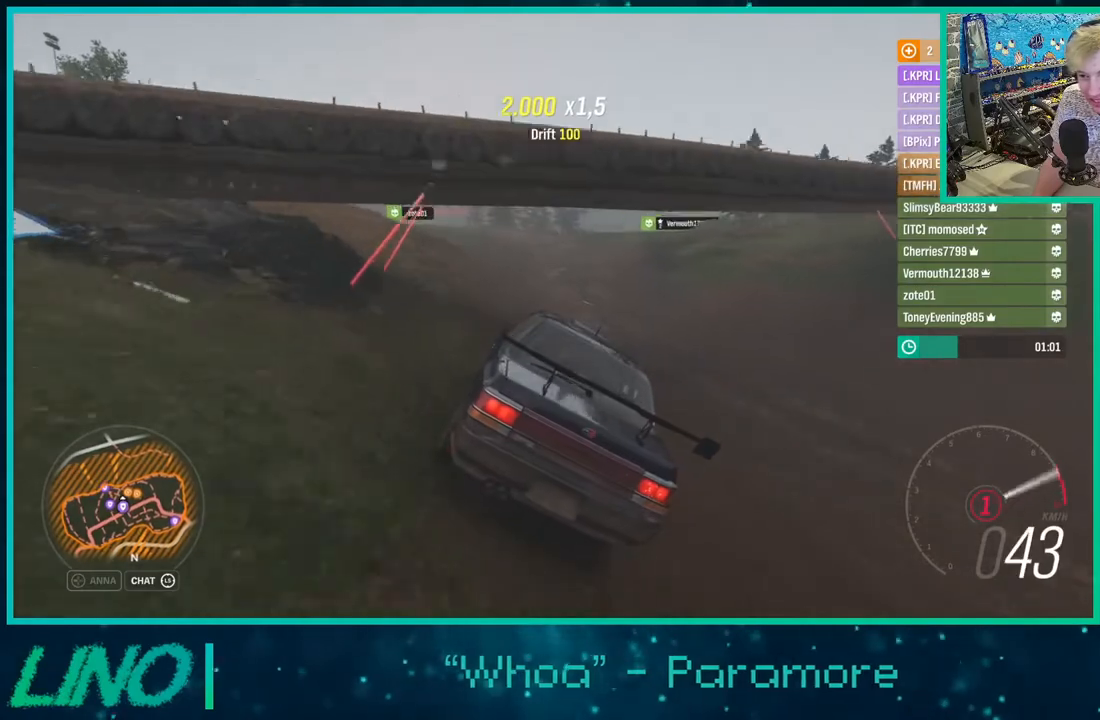
{"dt_ms": 500, "buttons": ["R2"], "left_stick": "center", "right_stick": "up-right", "events": [[117, "right_stick", "up"], [333, "right_stick", "up-right"]]}
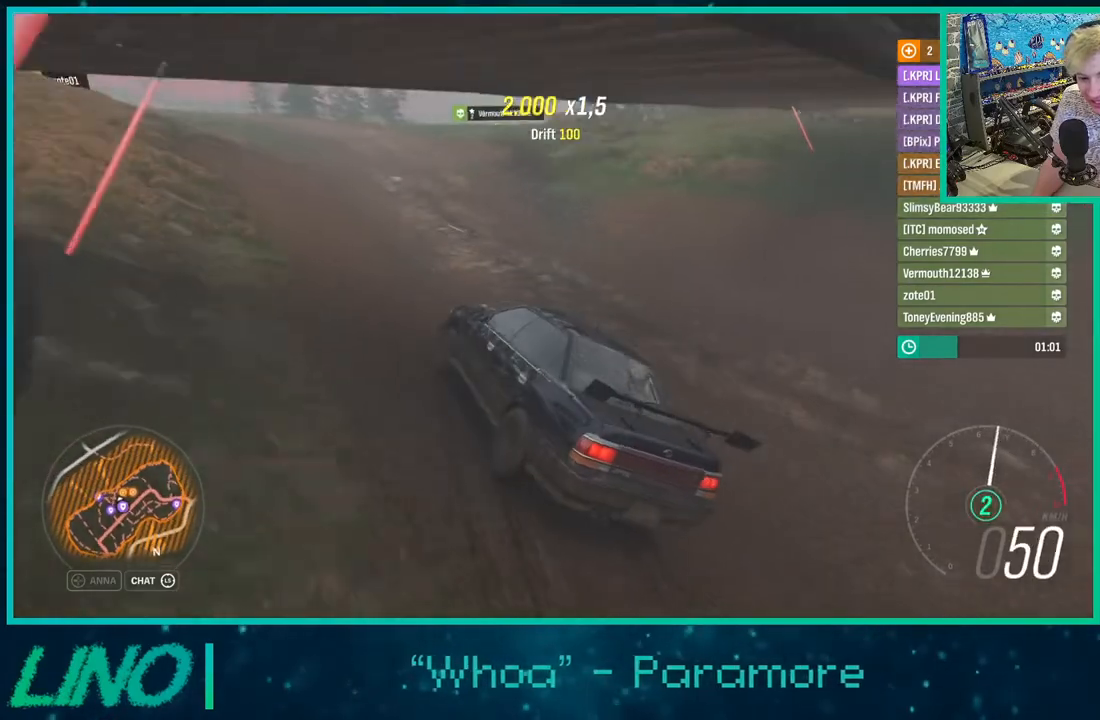
{"dt_ms": 500, "buttons": ["R2"], "left_stick": "up-right", "right_stick": "up-right", "events": [[317, "left_stick", "up-right"]]}
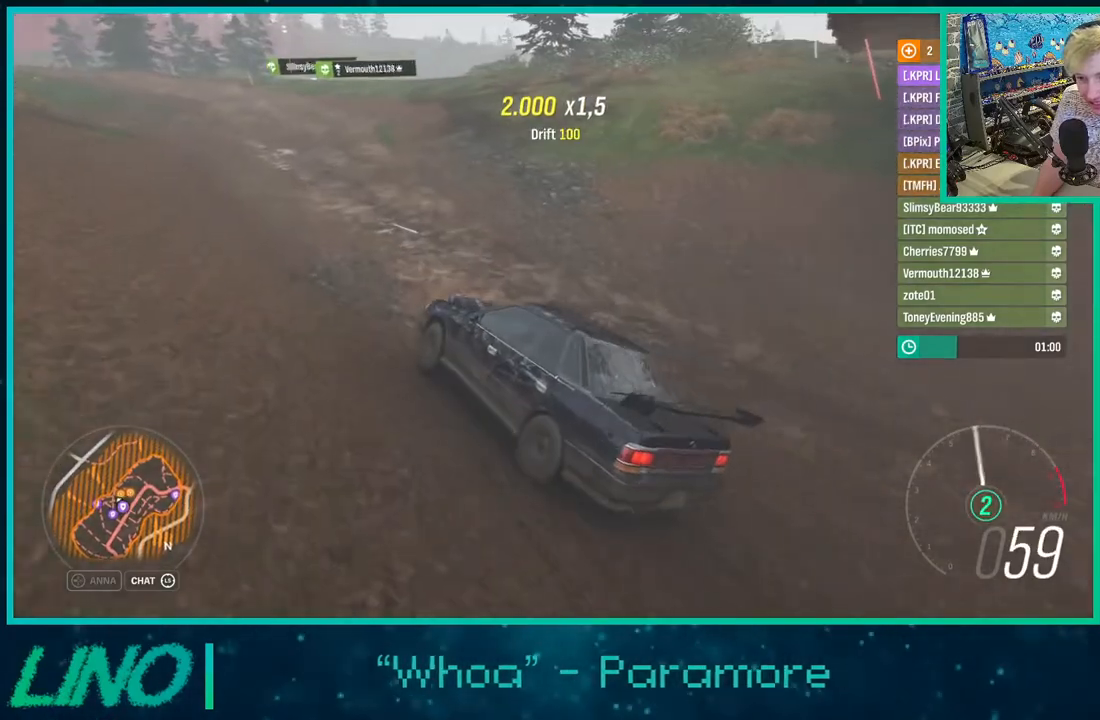
{"dt_ms": 500, "buttons": ["R2"], "left_stick": "up-right", "right_stick": "up-right", "events": []}
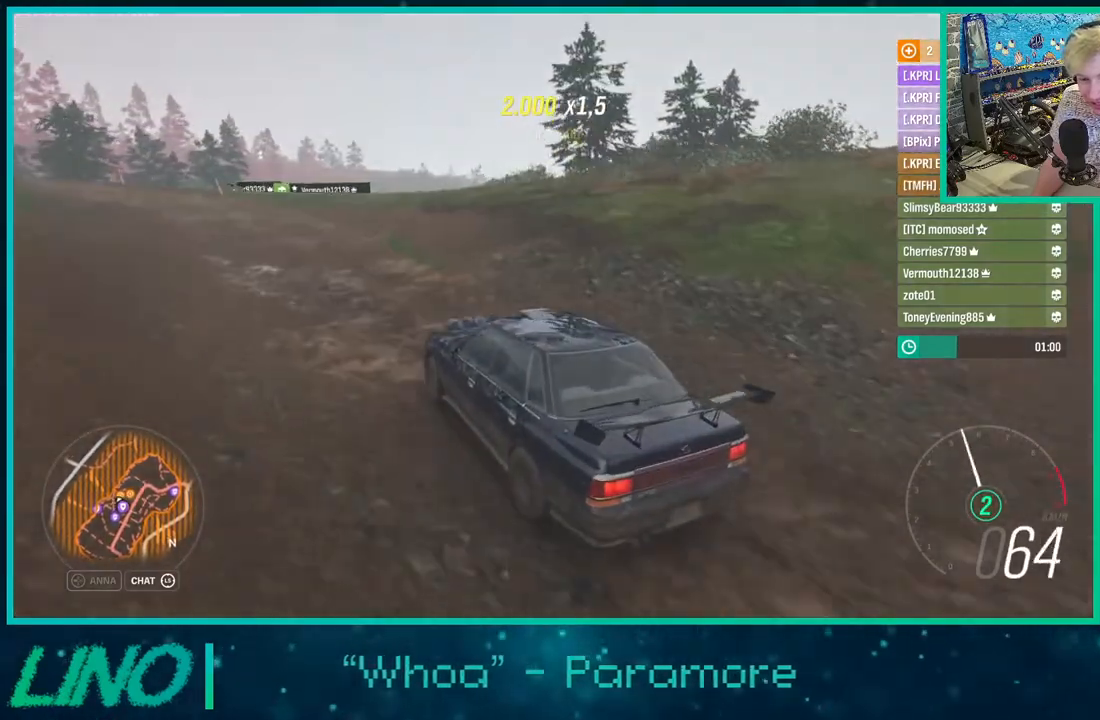
{"dt_ms": 500, "buttons": ["R2"], "left_stick": "left", "right_stick": "up-right", "events": [[133, "left_stick", "center"], [300, "left_stick", "left"]]}
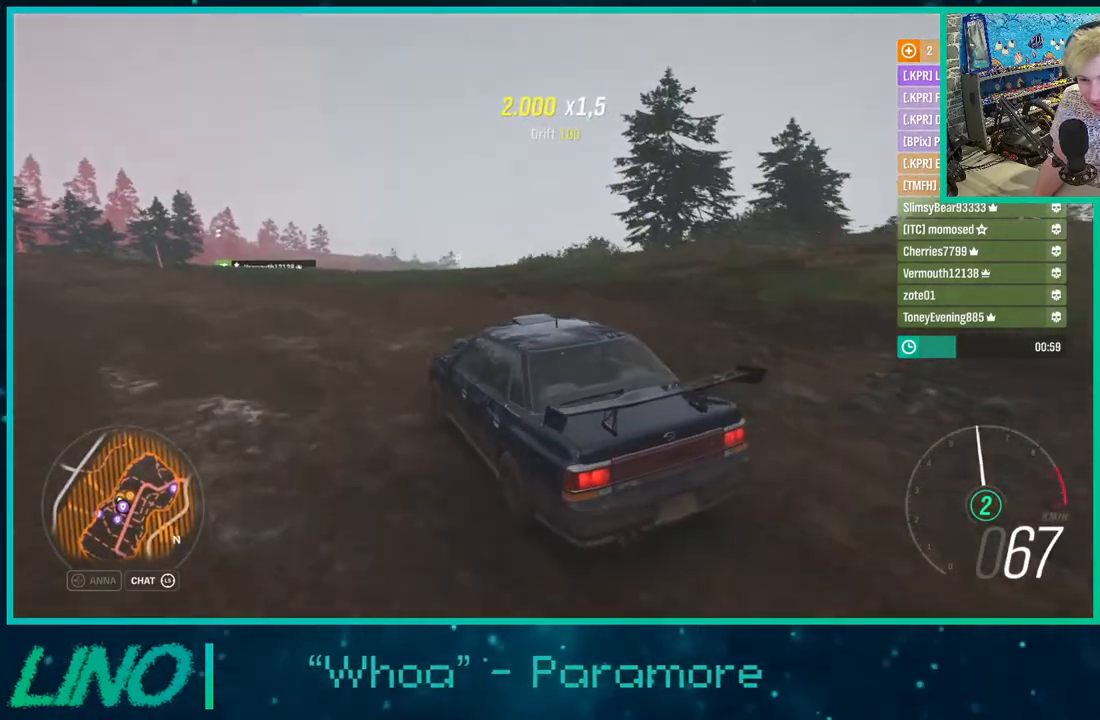
{"dt_ms": 500, "buttons": ["R2"], "left_stick": "right", "right_stick": "up-right", "events": [[150, "left_stick", "center"], [383, "left_stick", "right"]]}
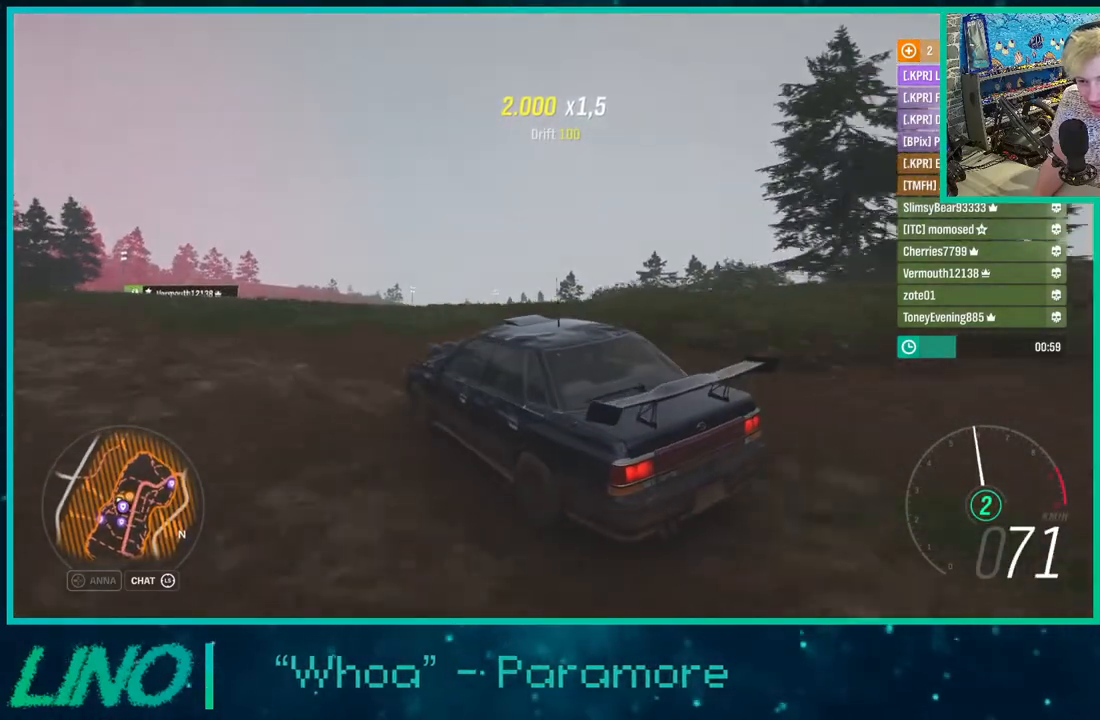
{"dt_ms": 500, "buttons": [], "left_stick": "right", "right_stick": "up-right", "events": [[367, "R2", "up"]]}
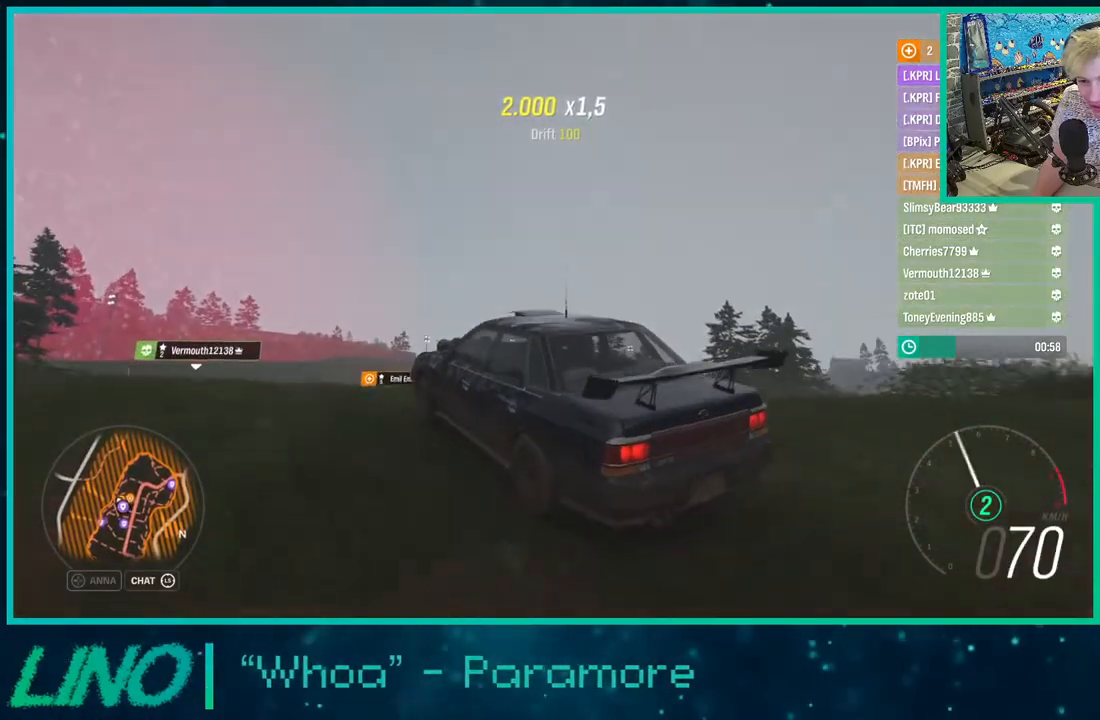
{"dt_ms": 500, "buttons": ["R2"], "left_stick": "down-left", "right_stick": "up-right", "events": [[317, "R2", "down"], [317, "left_stick", "down-left"]]}
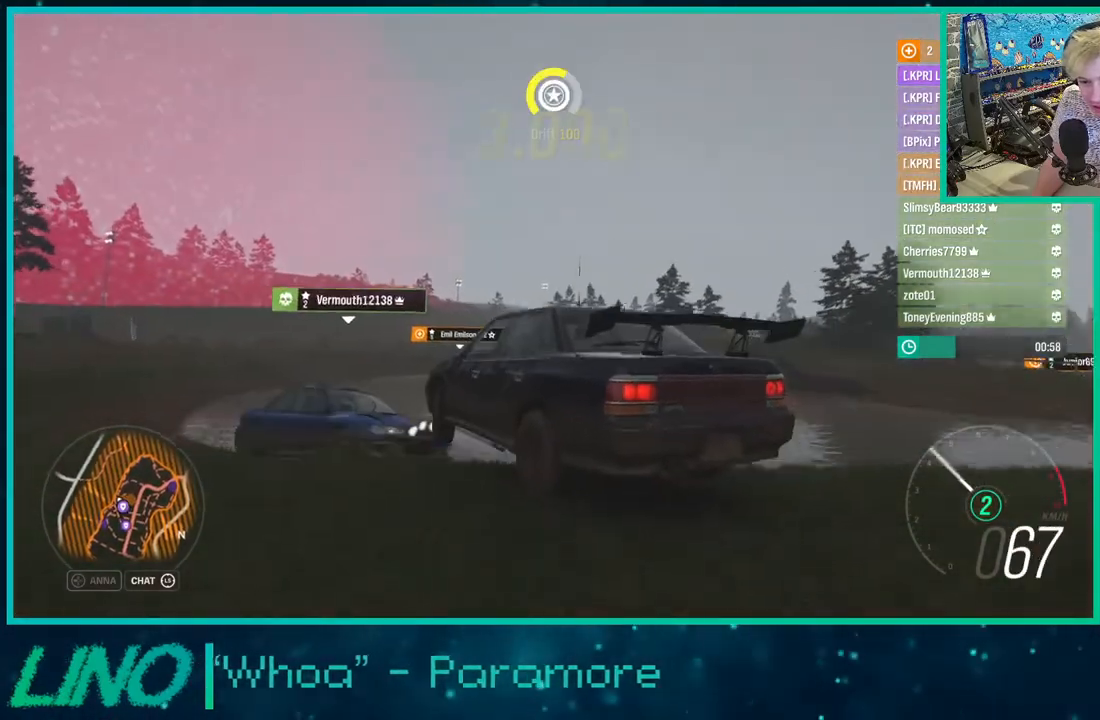
{"dt_ms": 500, "buttons": ["R2"], "left_stick": "right", "right_stick": "up-right", "events": [[83, "left_stick", "center"], [150, "left_stick", "right"]]}
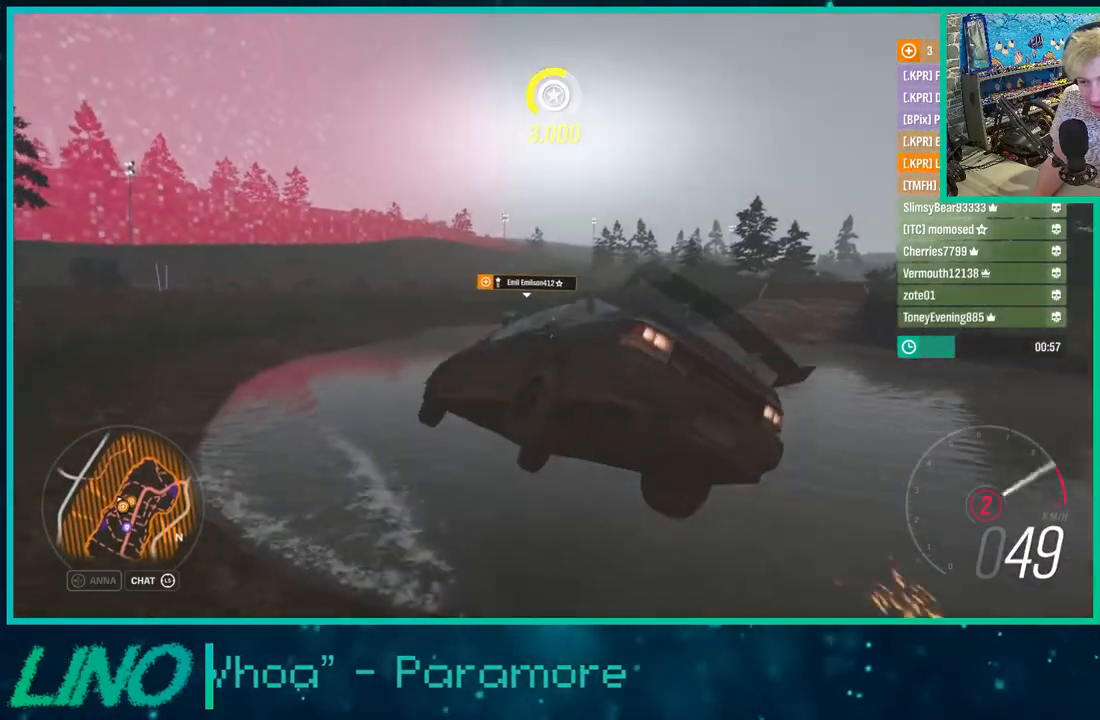
{"dt_ms": 500, "buttons": [], "left_stick": "down-right", "right_stick": "up-right", "events": [[67, "R2", "up"], [383, "left_stick", "down-right"]]}
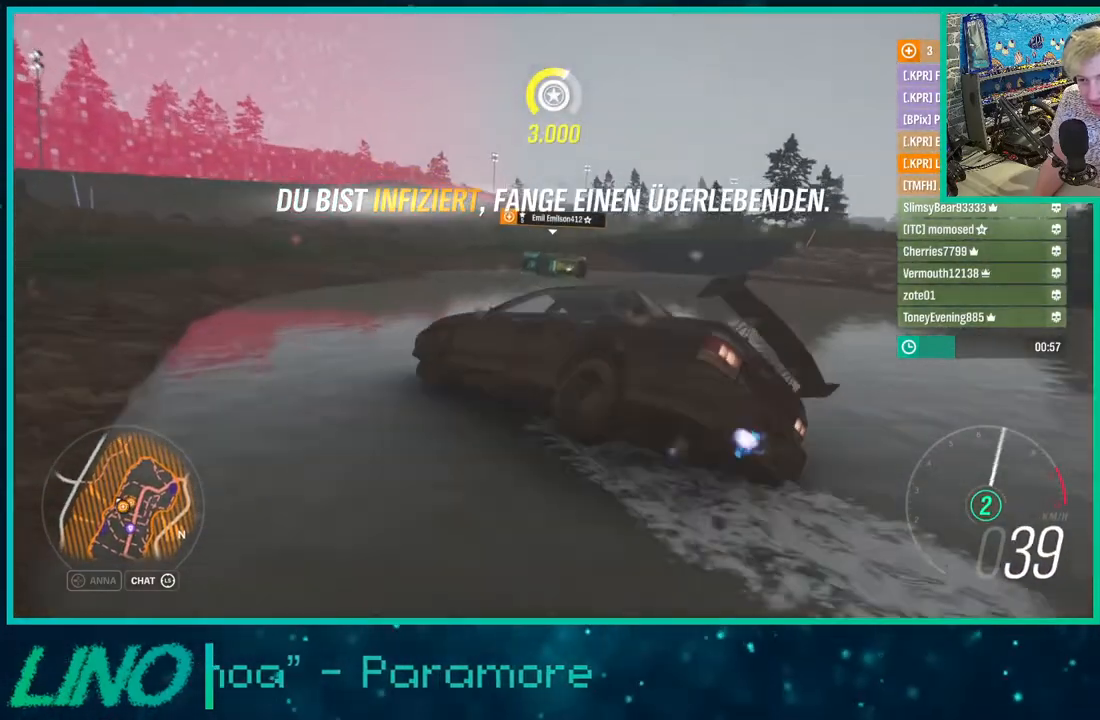
{"dt_ms": 500, "buttons": ["X", "R2"], "left_stick": "down-left", "right_stick": "center", "events": [[117, "left_stick", "down-left"], [167, "R2", "down"], [350, "right_stick", "center"], [450, "X", "down"]]}
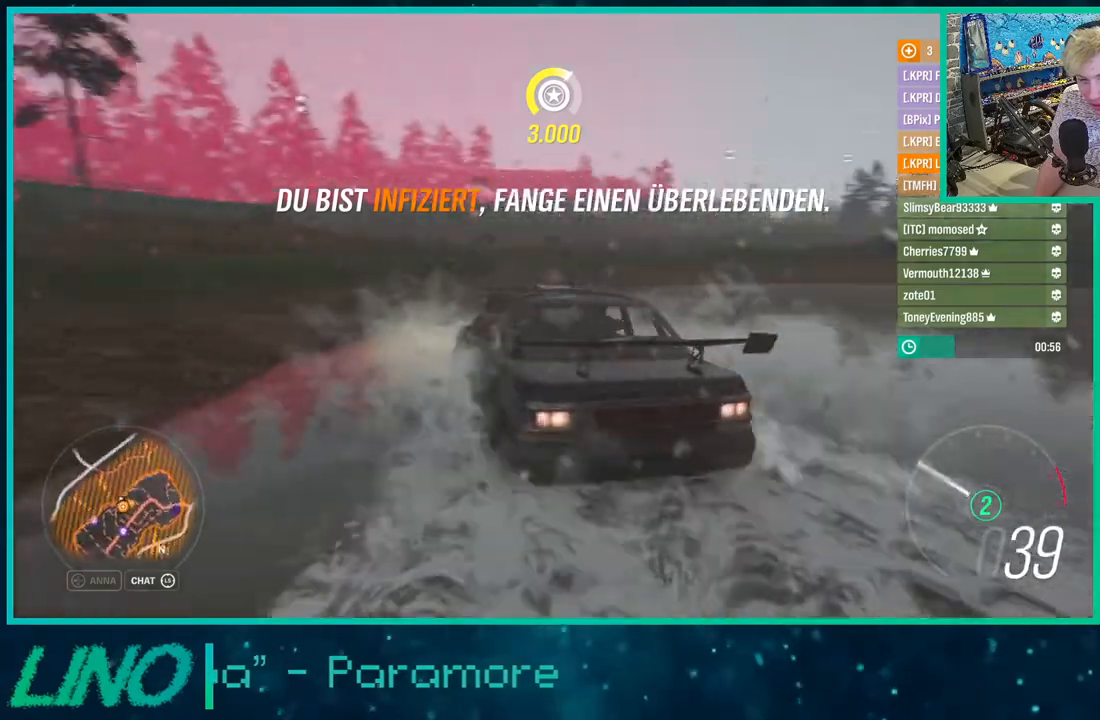
{"dt_ms": 500, "buttons": [], "left_stick": "down-left", "right_stick": "down-left", "events": [[117, "X", "up"], [300, "right_stick", "down-left"], [500, "R2", "up"]]}
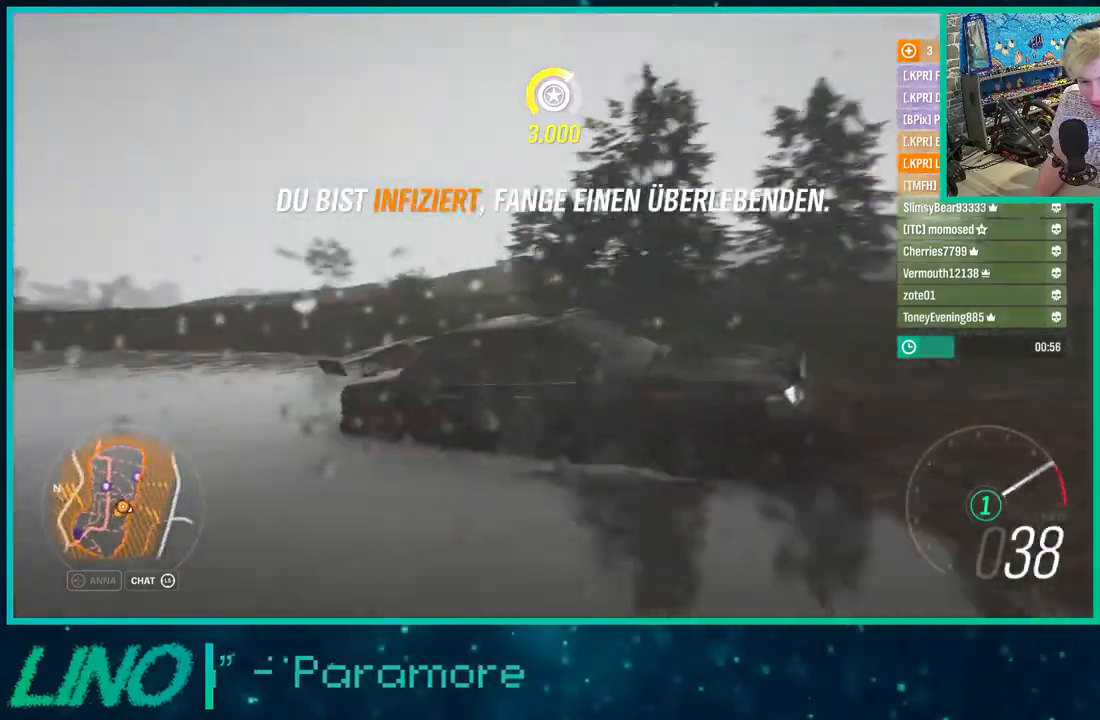
{"dt_ms": 500, "buttons": ["R2"], "left_stick": "down-left", "right_stick": "left", "events": [[183, "right_stick", "left"], [383, "R2", "down"]]}
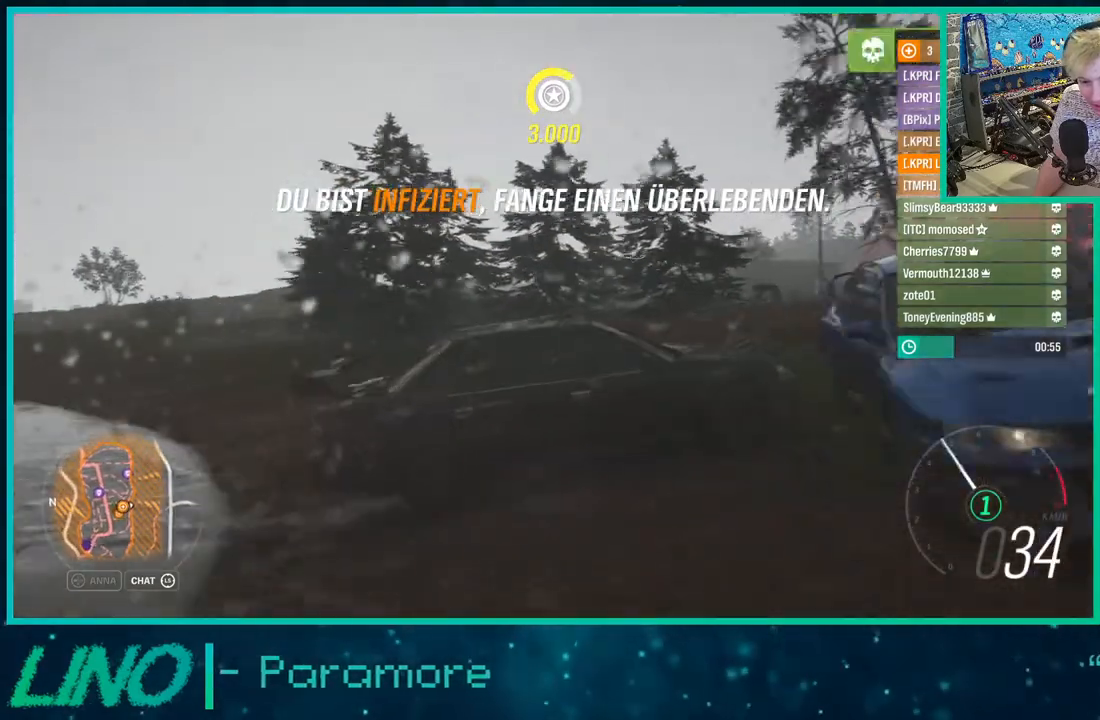
{"dt_ms": 1000, "buttons": ["R2"], "left_stick": "down-left", "right_stick": "up-left"}
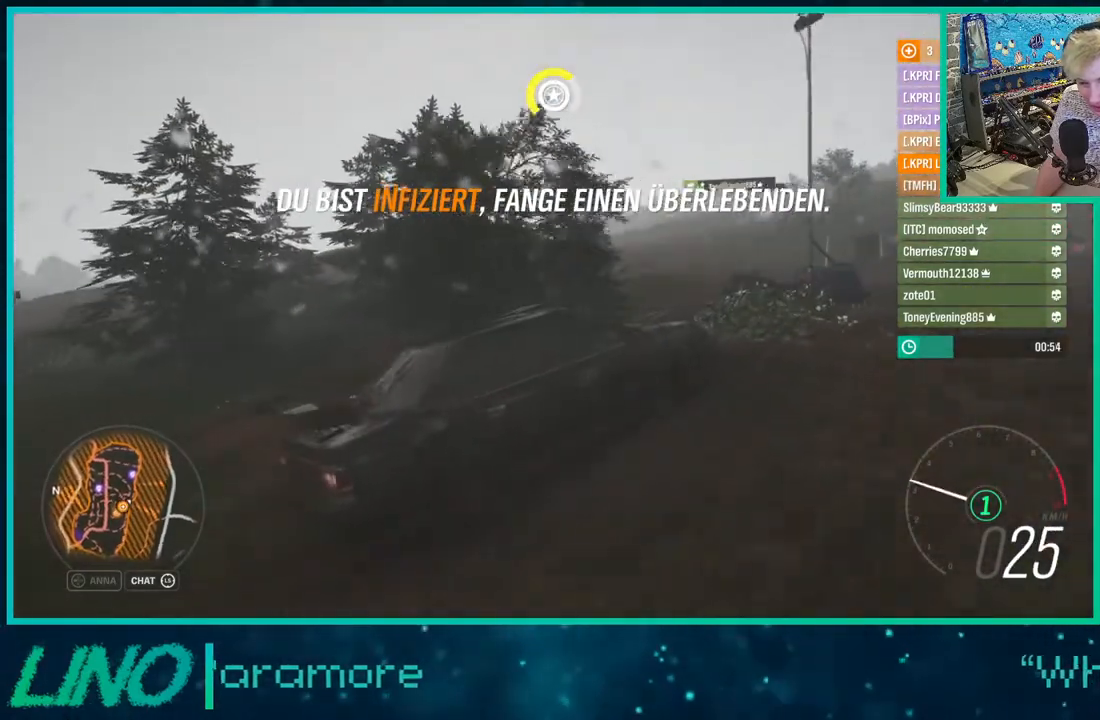
{"dt_ms": 500, "buttons": ["R2"], "left_stick": "down-left", "right_stick": "up-left", "events": []}
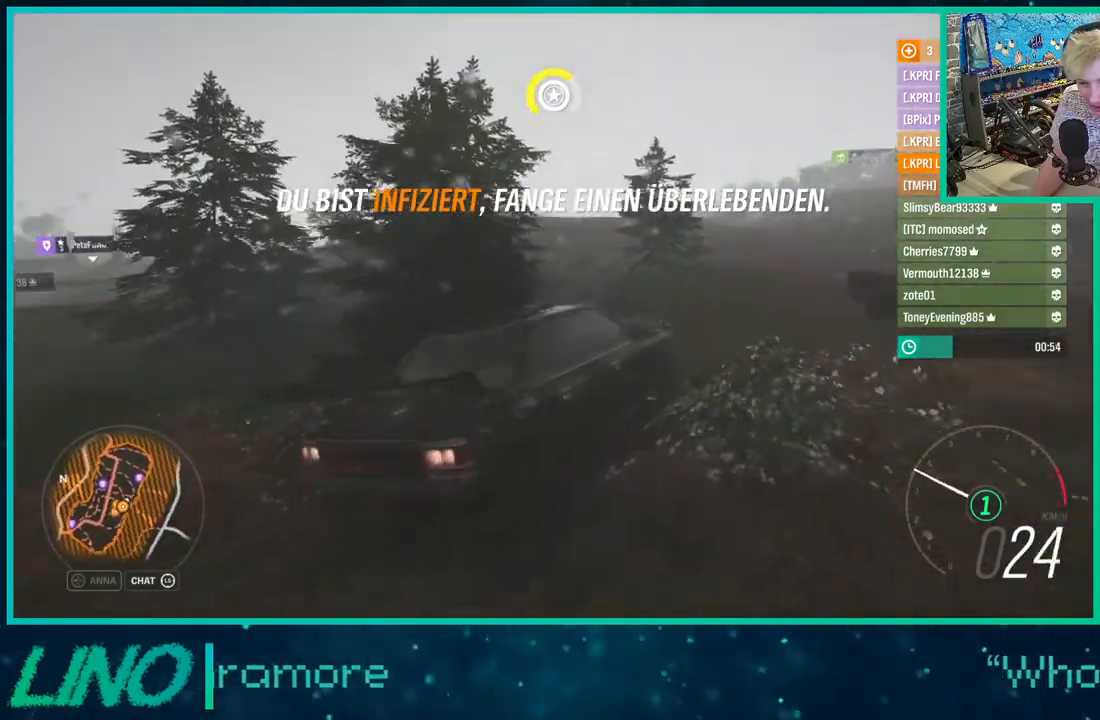
{"dt_ms": 500, "buttons": ["R2"], "left_stick": "down-left", "right_stick": "up-left", "events": [[117, "left_stick", "center"], [383, "left_stick", "left"], [450, "left_stick", "down-left"]]}
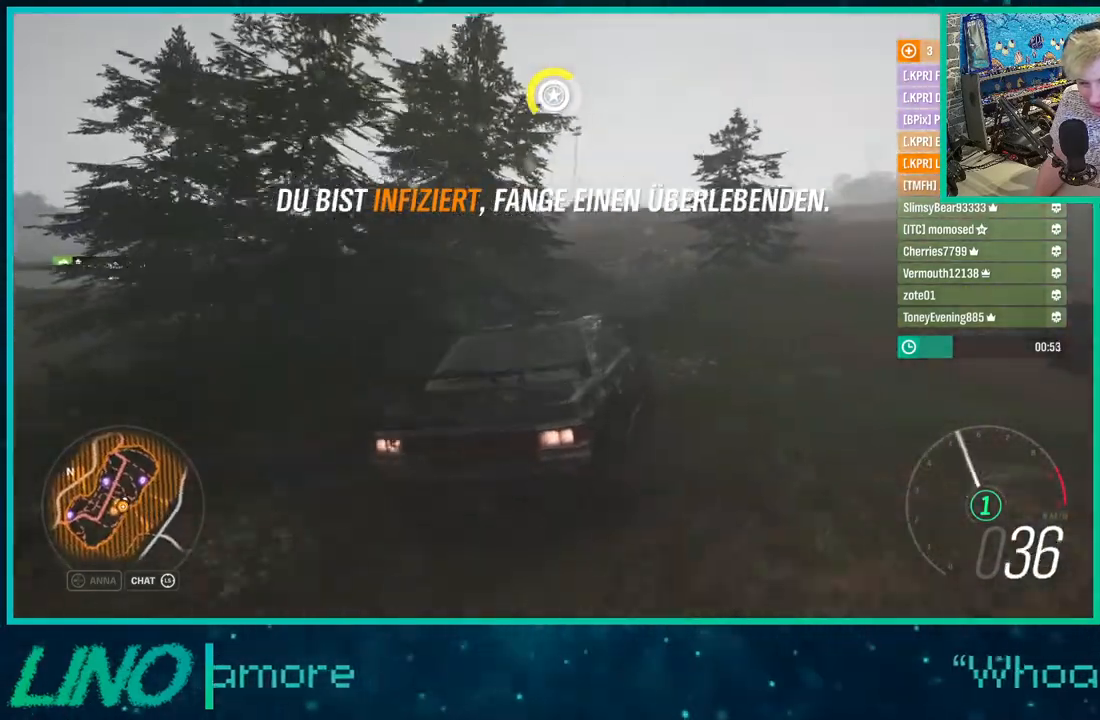
{"dt_ms": 500, "buttons": ["R2"], "left_stick": "left", "right_stick": "center", "events": [[500, "left_stick", "left"], [500, "right_stick", "center"]]}
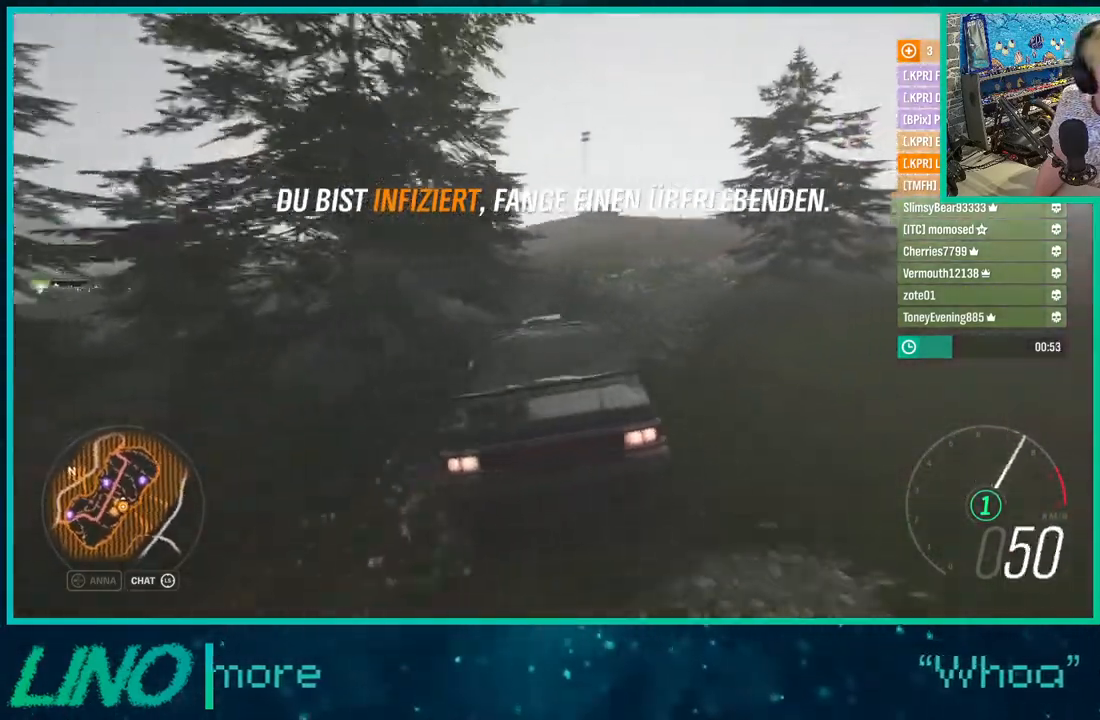
{"dt_ms": 500, "buttons": ["R2"], "left_stick": "left", "right_stick": "center", "events": [[100, "X", "down"], [100, "left_stick", "center"], [183, "left_stick", "left"], [233, "X", "up"]]}